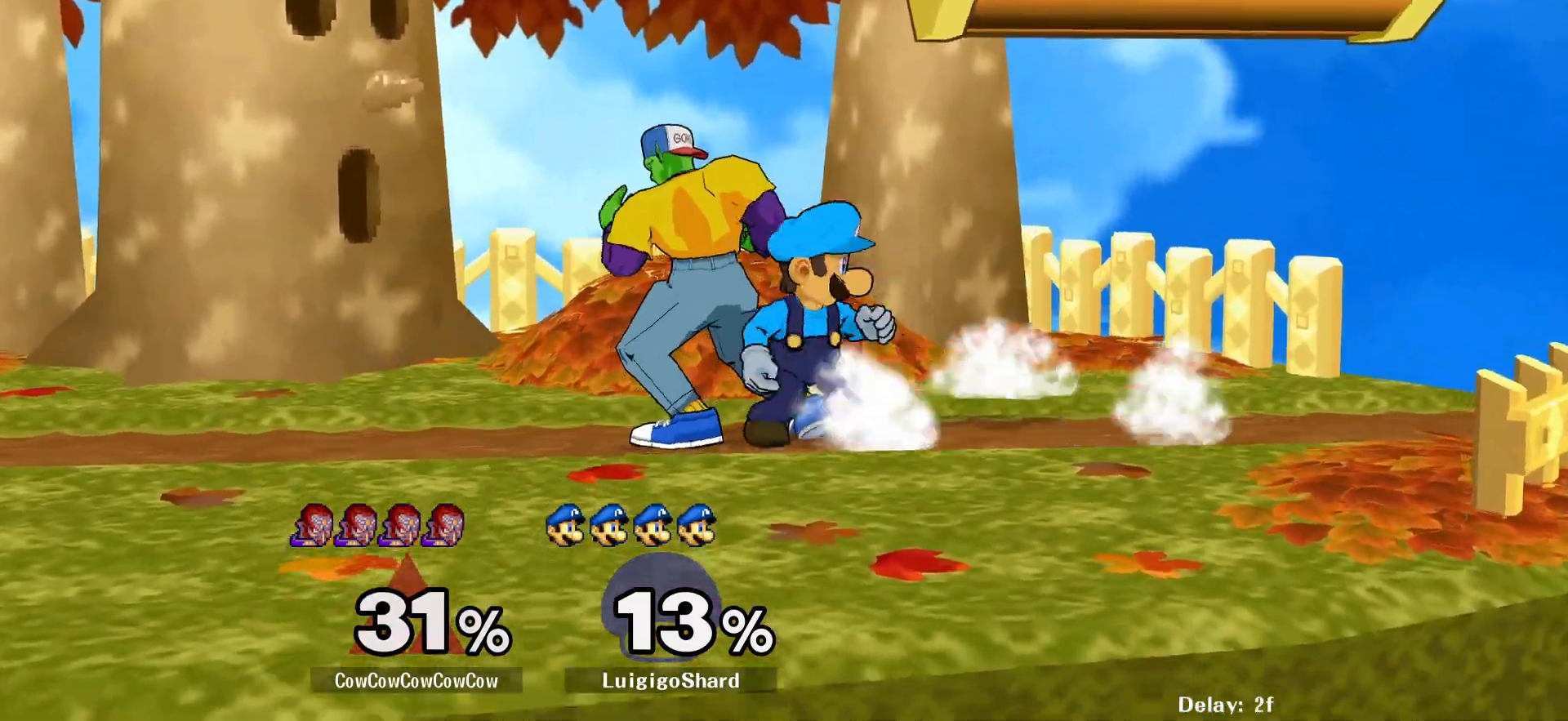
Gameplay with a controller (arcade stick); each line is a JSON object with the inputs held at the frame after it. "events" lists button and stick changes between this image and that frame as [ms after this image, input, new state], when the widget could be followed in between. Not read: L3 R3.
{"buttons": ["DPAD_DOWN"], "events": [[167, "A", "down"], [217, "DPAD_DOWN", "down"], [267, "A", "up"]]}
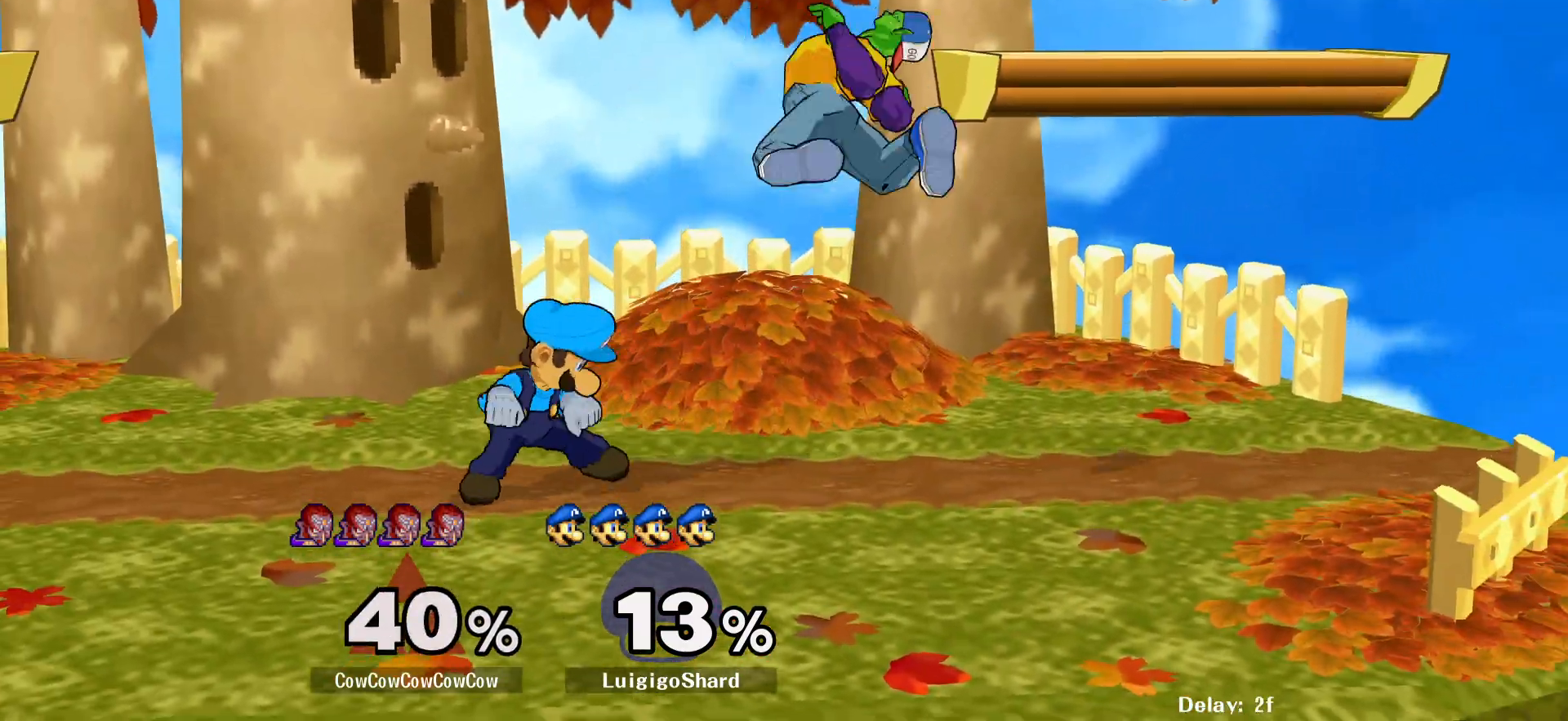
{"buttons": ["DPAD_LEFT", "C_DOWN"], "events": [[17, "DPAD_DOWN", "up"], [117, "DPAD_RIGHT", "down"], [217, "DPAD_UP", "down"], [250, "DPAD_RIGHT", "up"], [283, "DPAD_LEFT", "down"], [333, "DPAD_UP", "up"], [483, "C_DOWN", "down"]]}
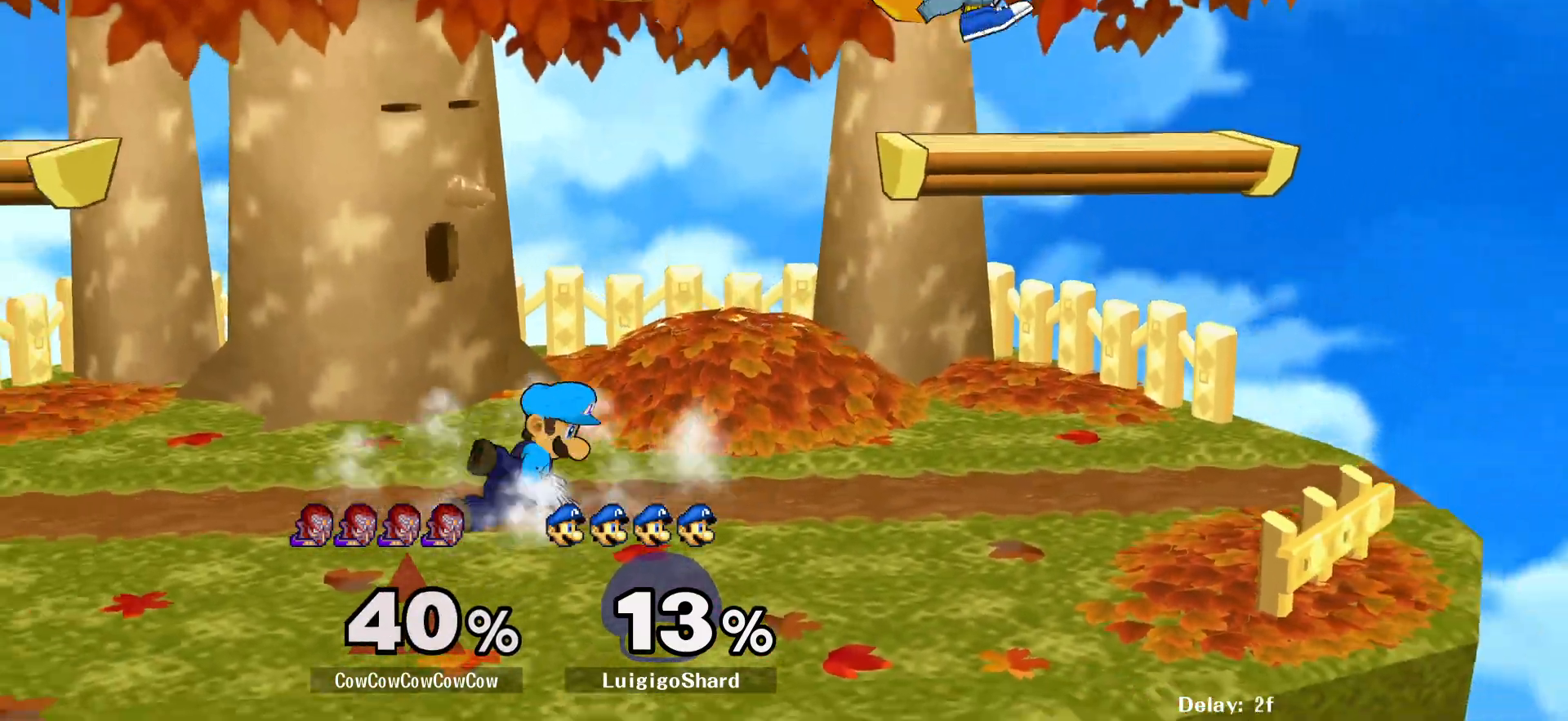
{"buttons": [], "events": [[50, "C_DOWN", "up"], [383, "Z", "down"], [467, "DPAD_LEFT", "up"], [483, "Z", "up"]]}
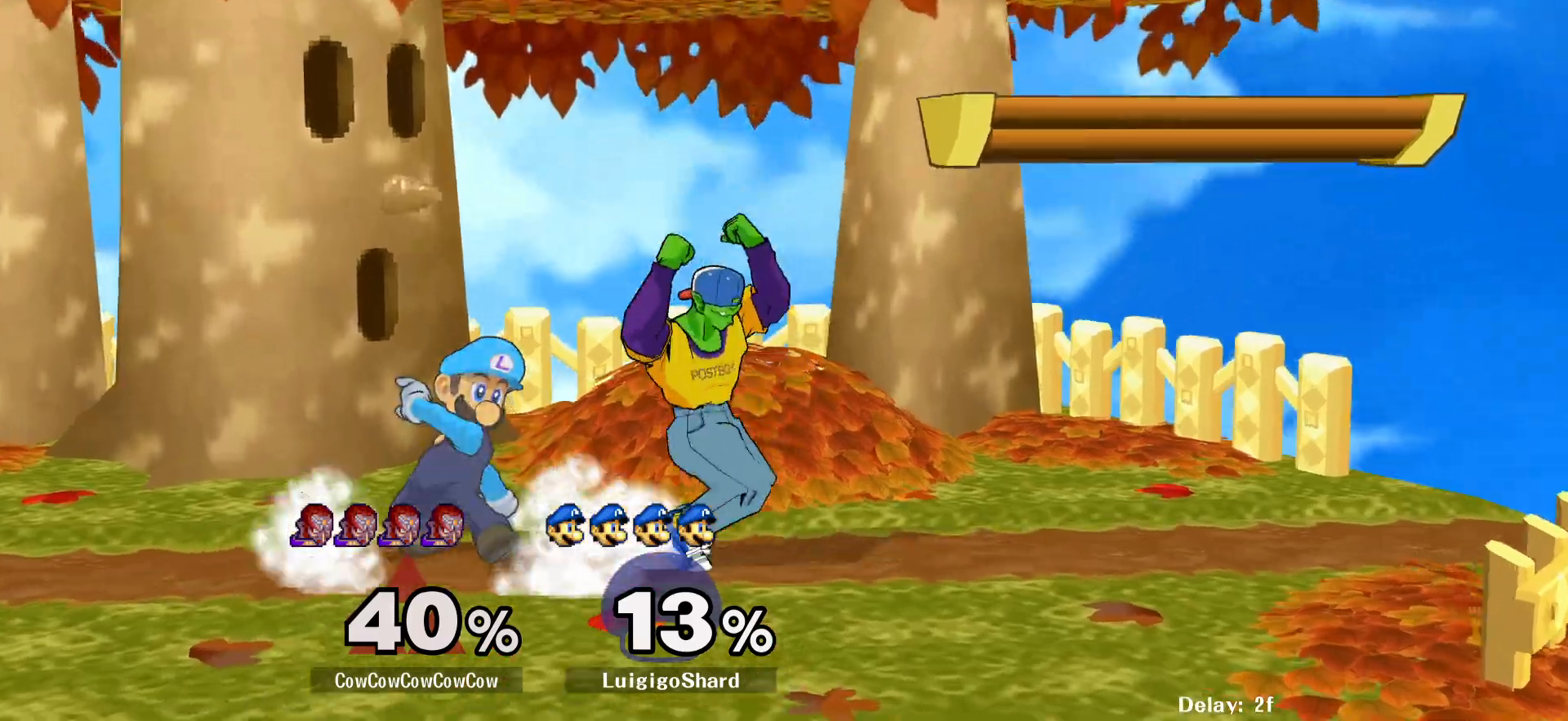
{"buttons": ["L1", "DPAD_DOWN"], "events": [[83, "DPAD_DOWN", "down"], [133, "L1", "down"]]}
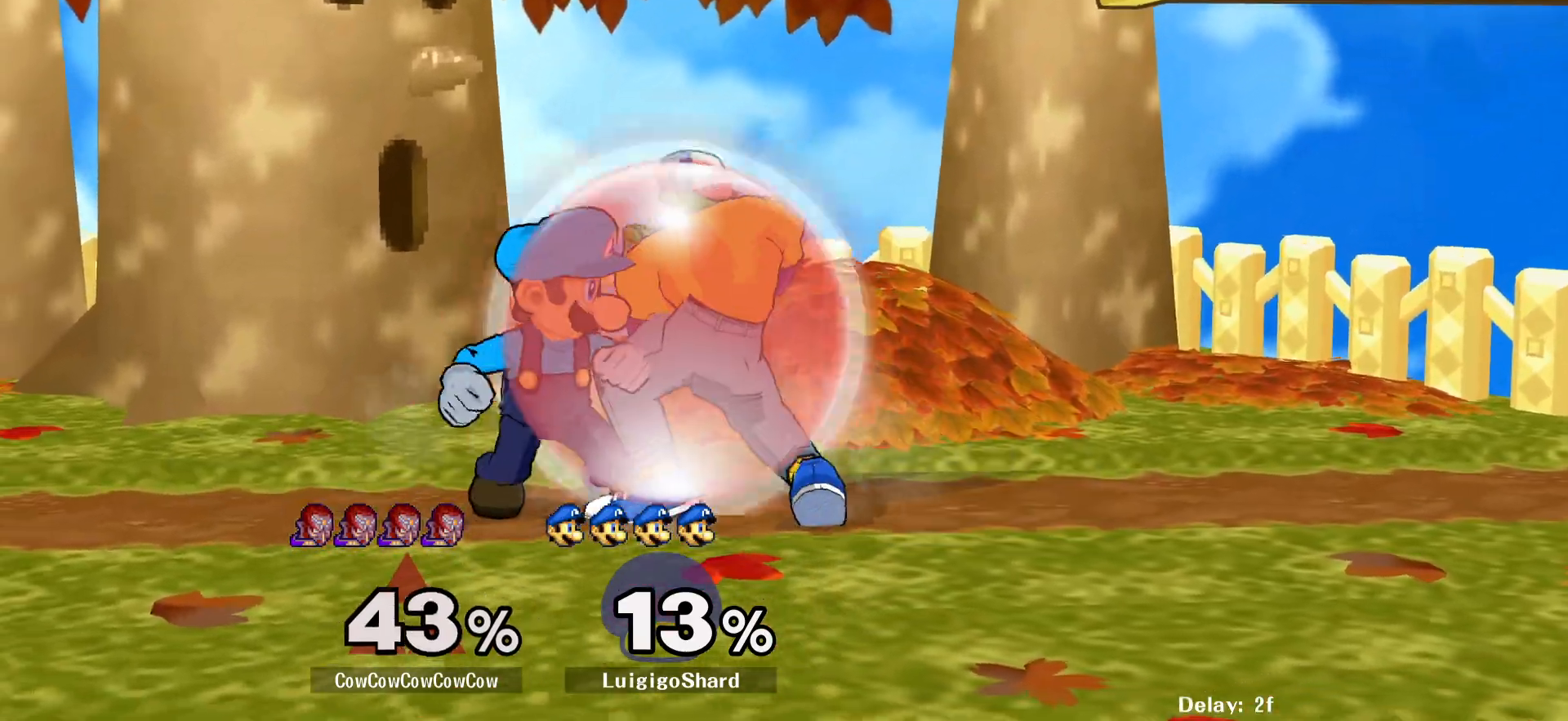
{"buttons": ["L1", "DPAD_DOWN", "DPAD_RIGHT"], "events": [[267, "A", "down"], [350, "A", "up"], [483, "DPAD_RIGHT", "down"]]}
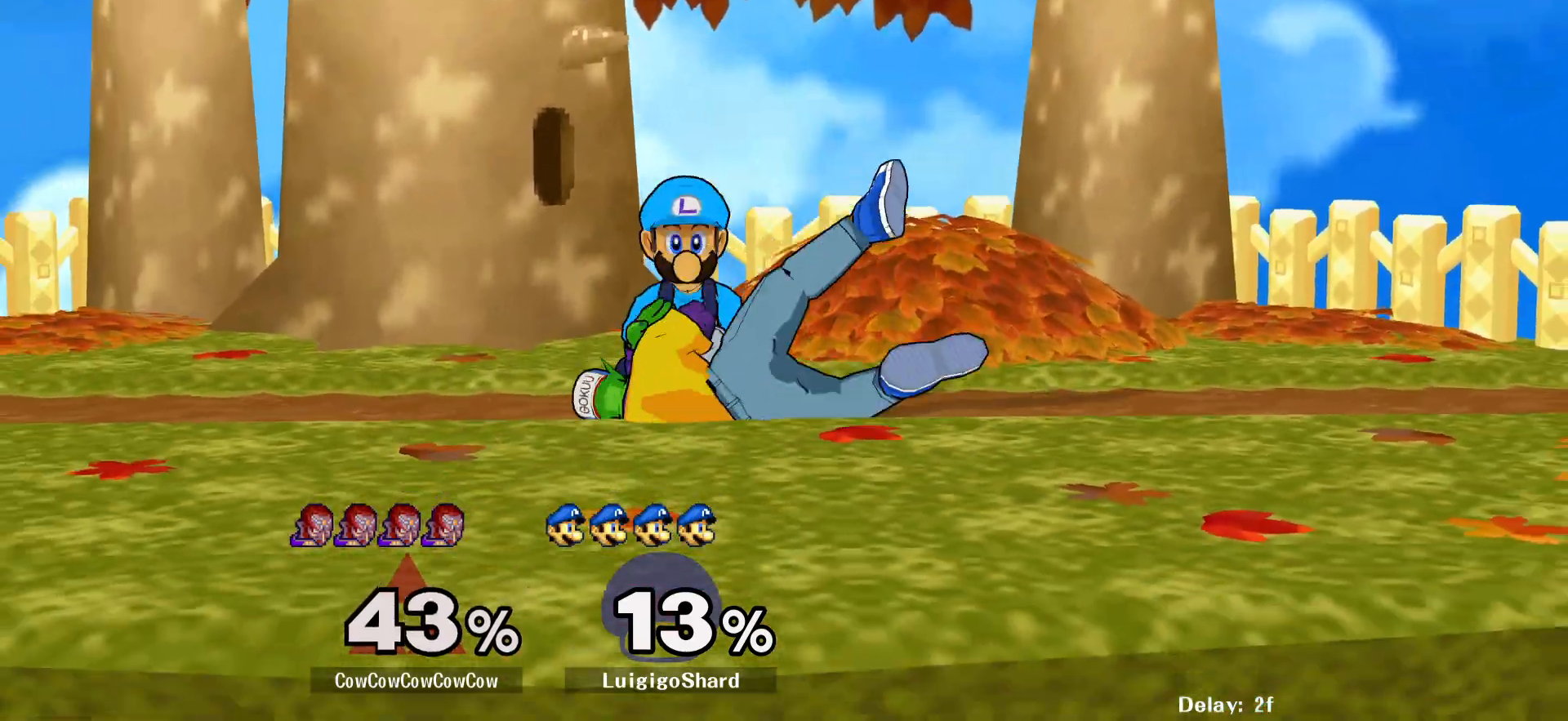
{"buttons": [], "events": [[17, "L1", "up"], [33, "DPAD_DOWN", "up"], [483, "DPAD_RIGHT", "up"]]}
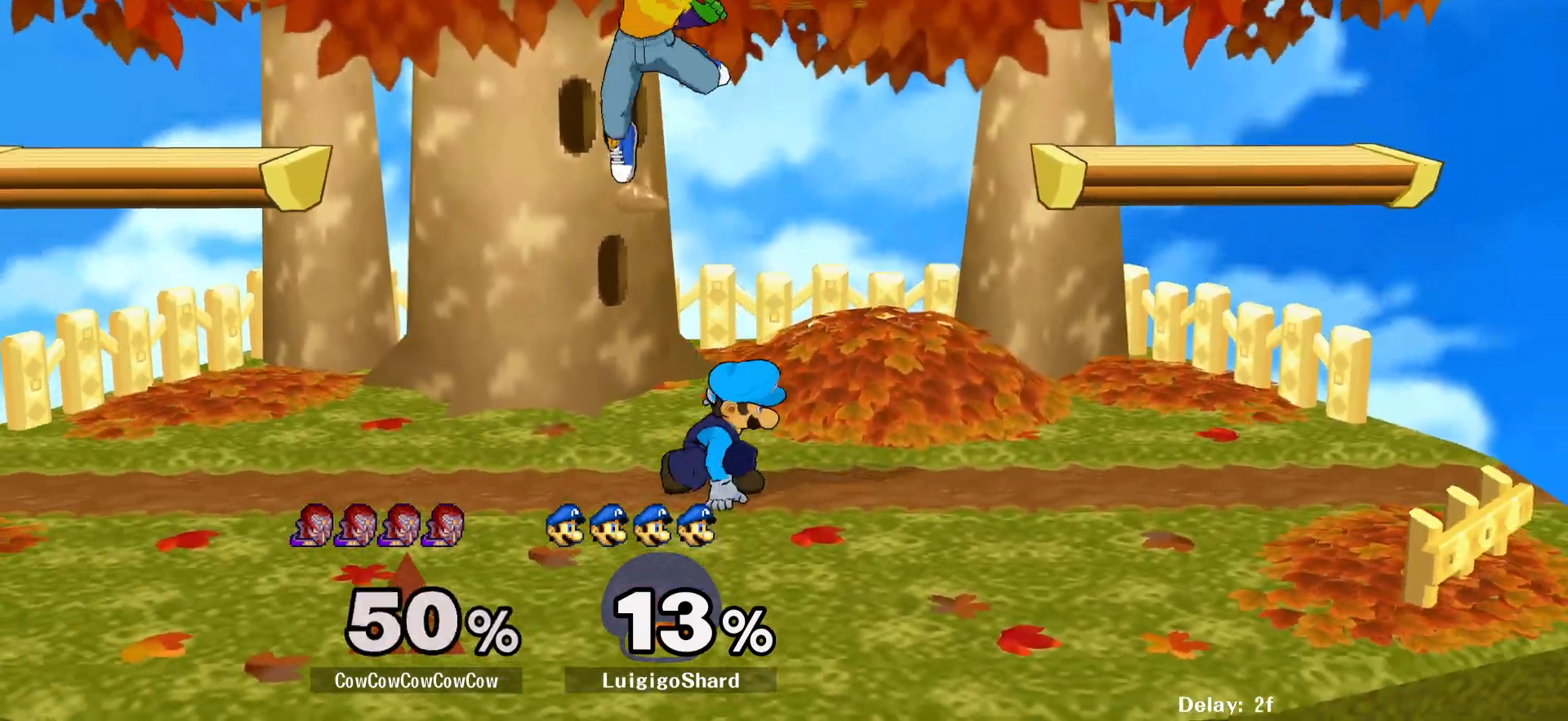
{"buttons": ["DPAD_RIGHT"], "events": [[167, "DPAD_LEFT", "down"], [200, "DPAD_UP", "down"], [250, "DPAD_RIGHT", "down"], [267, "DPAD_LEFT", "up"], [333, "DPAD_UP", "up"]]}
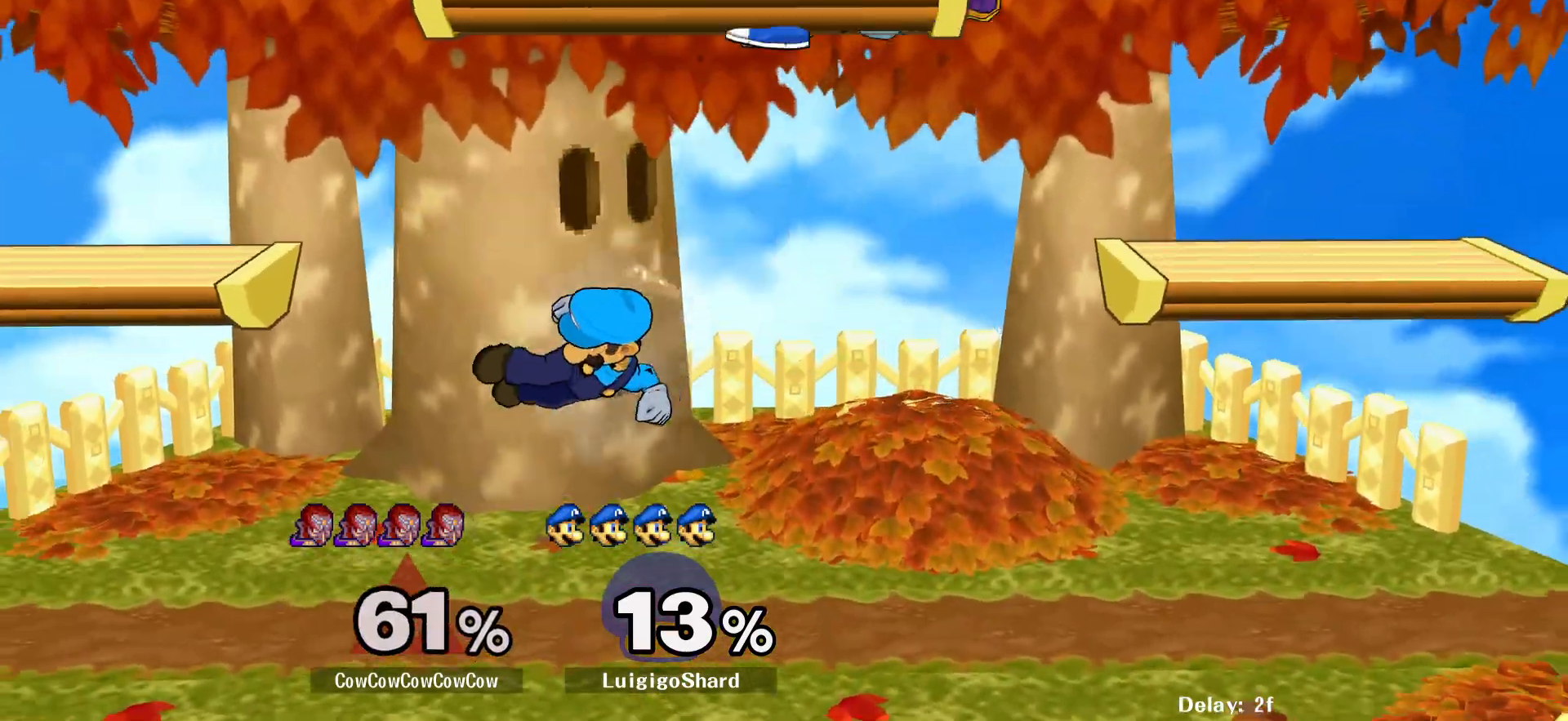
{"buttons": [], "events": [[83, "DPAD_RIGHT", "up"]]}
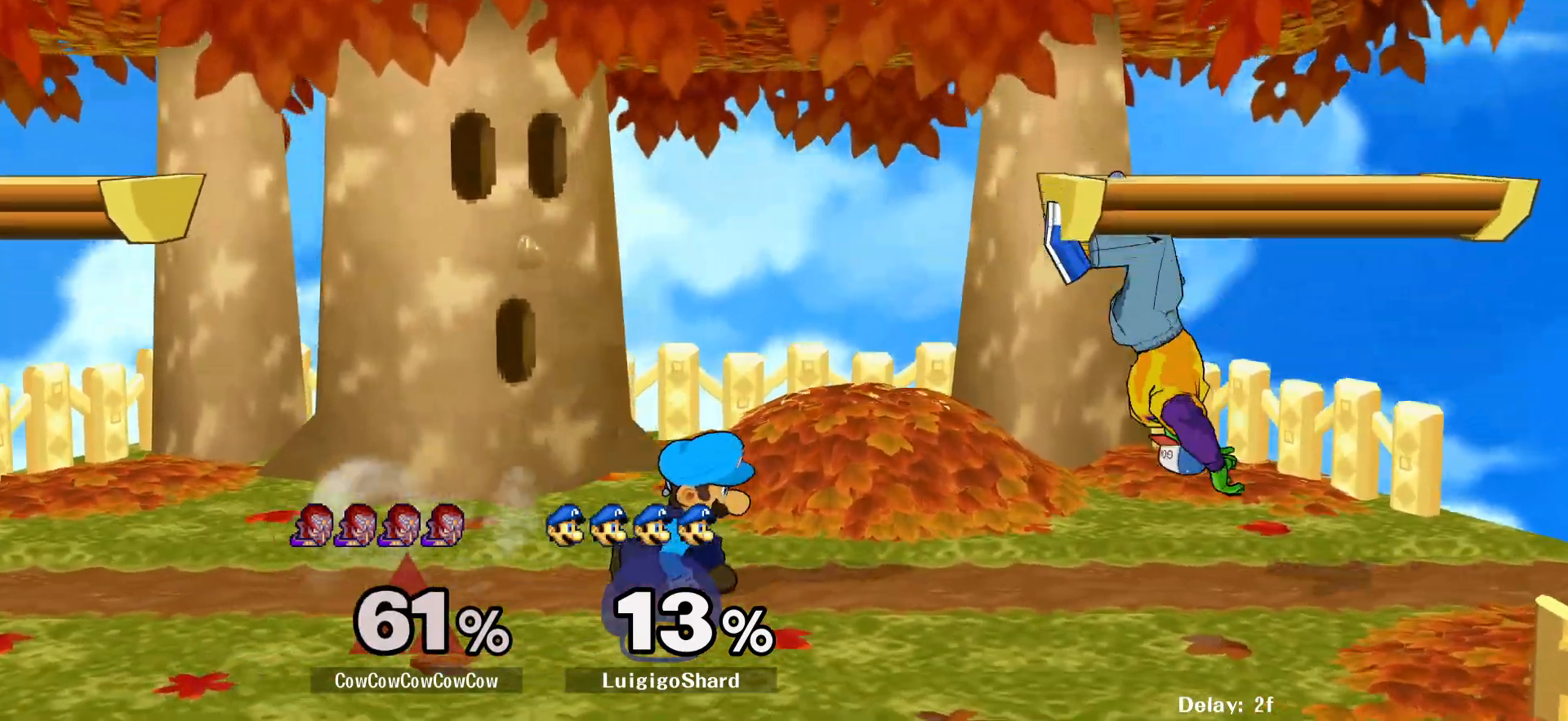
{"buttons": ["DPAD_LEFT"], "events": [[100, "DPAD_UP", "down"], [167, "DPAD_UP", "up"], [283, "DPAD_RIGHT", "down"], [400, "DPAD_RIGHT", "up"], [450, "DPAD_DOWN", "down"], [483, "DPAD_LEFT", "down"], [500, "DPAD_DOWN", "up"]]}
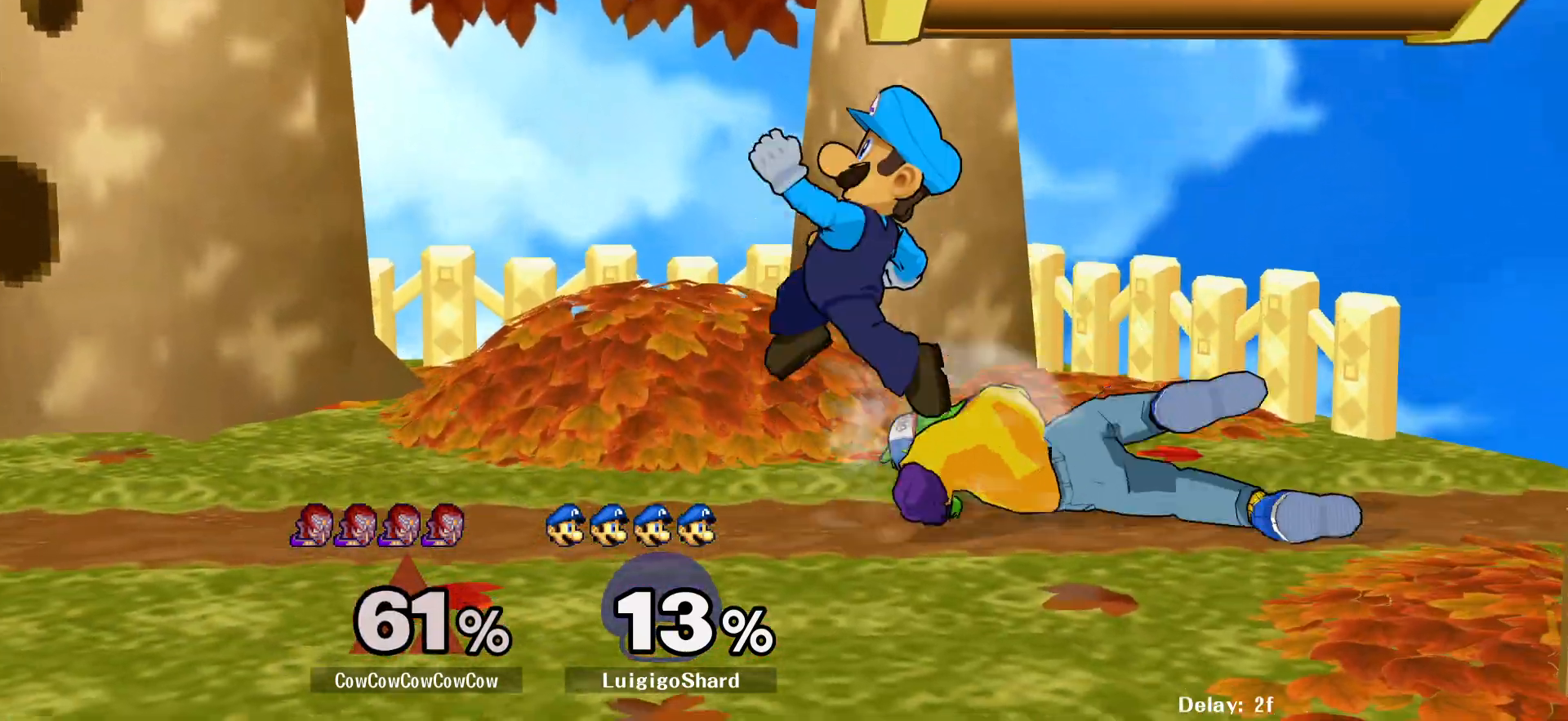
{"buttons": [], "events": [[333, "DPAD_LEFT", "up"]]}
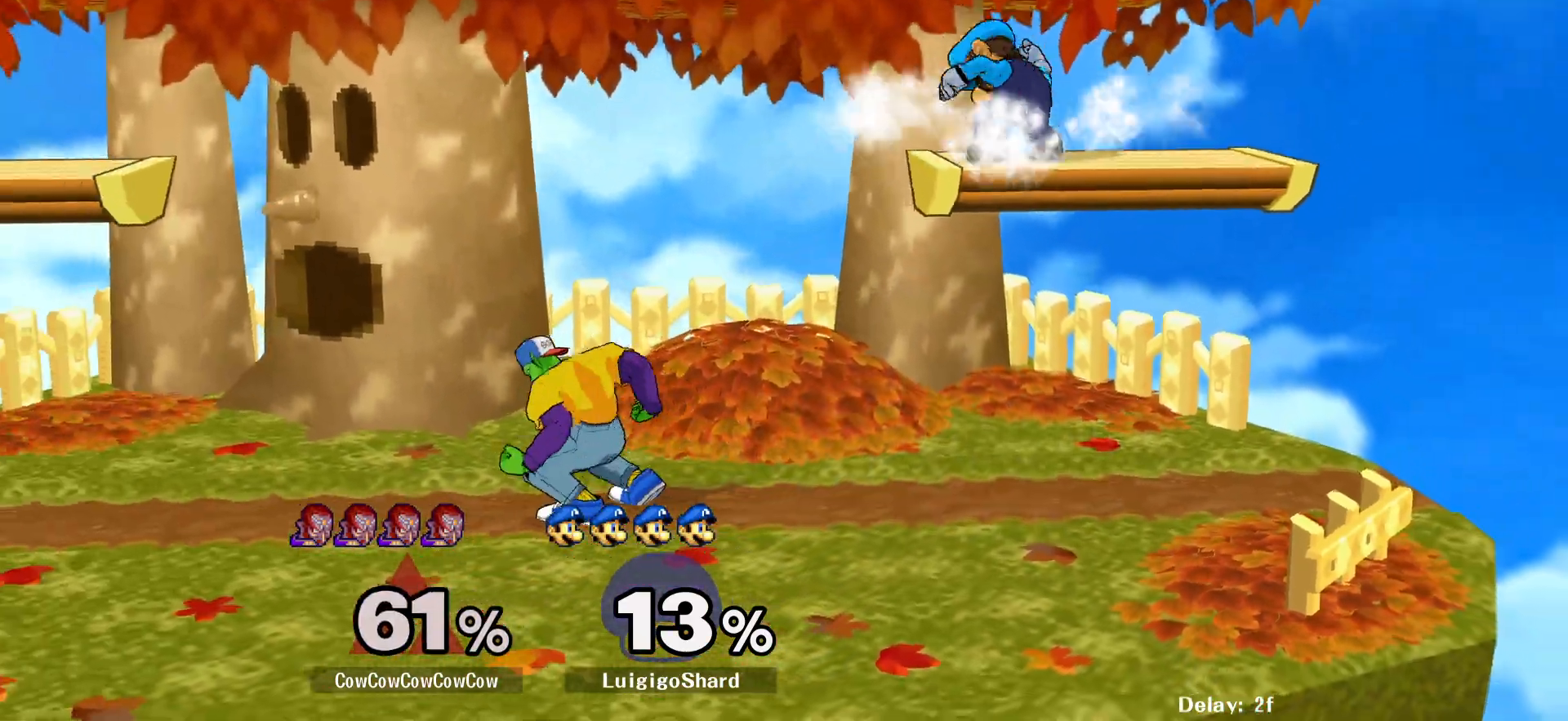
{"buttons": [], "events": [[133, "Y", "down"], [167, "DPAD_LEFT", "down"], [233, "DPAD_RIGHT", "down"], [250, "C_RIGHT", "down"], [250, "DPAD_LEFT", "up"], [300, "Y", "up"], [383, "C_RIGHT", "up"], [483, "DPAD_RIGHT", "up"]]}
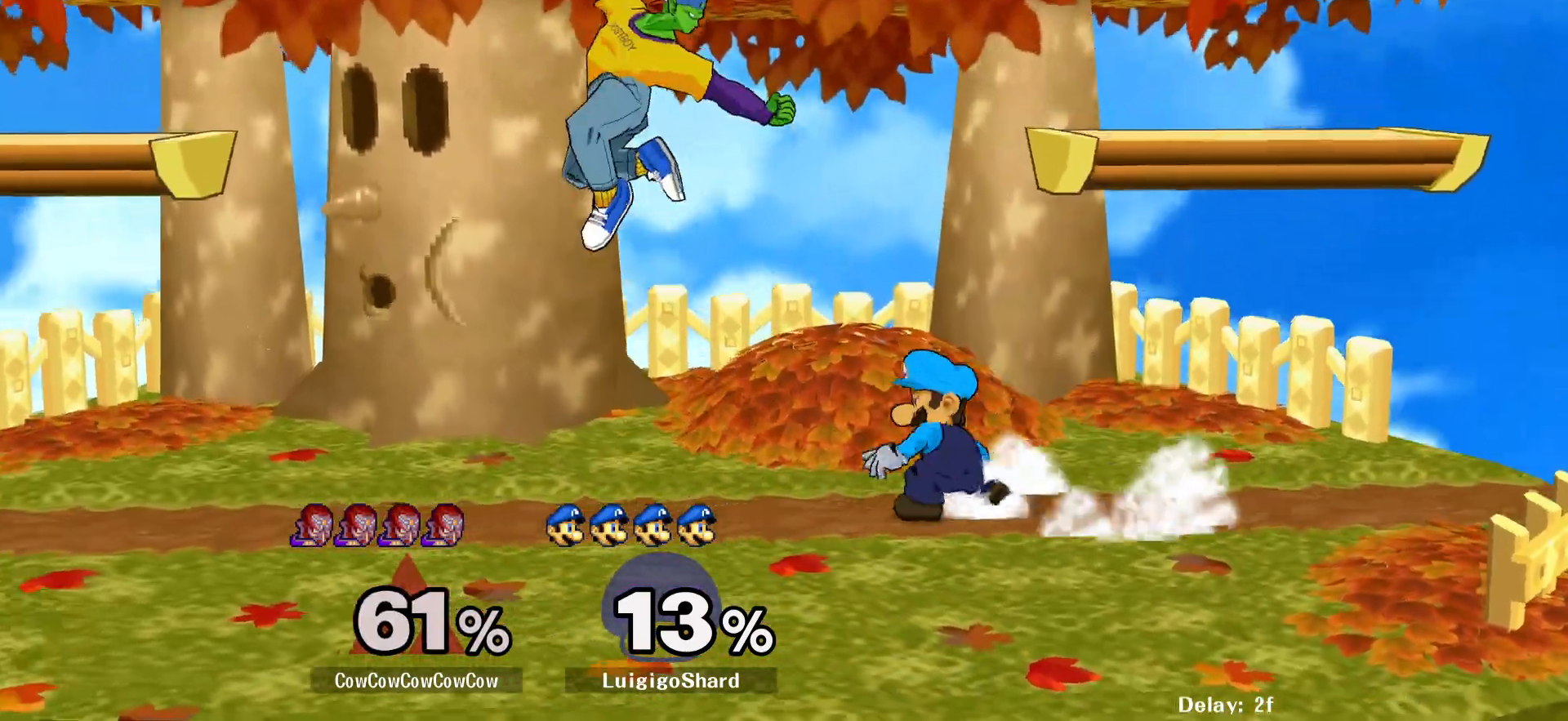
{"buttons": [], "events": [[100, "DPAD_DOWN", "down"], [100, "DPAD_LEFT", "down"], [133, "DPAD_LEFT", "up"], [183, "DPAD_RIGHT", "down"], [217, "DPAD_DOWN", "up"], [217, "DPAD_UP", "down"], [317, "DPAD_UP", "up"], [383, "DPAD_RIGHT", "up"]]}
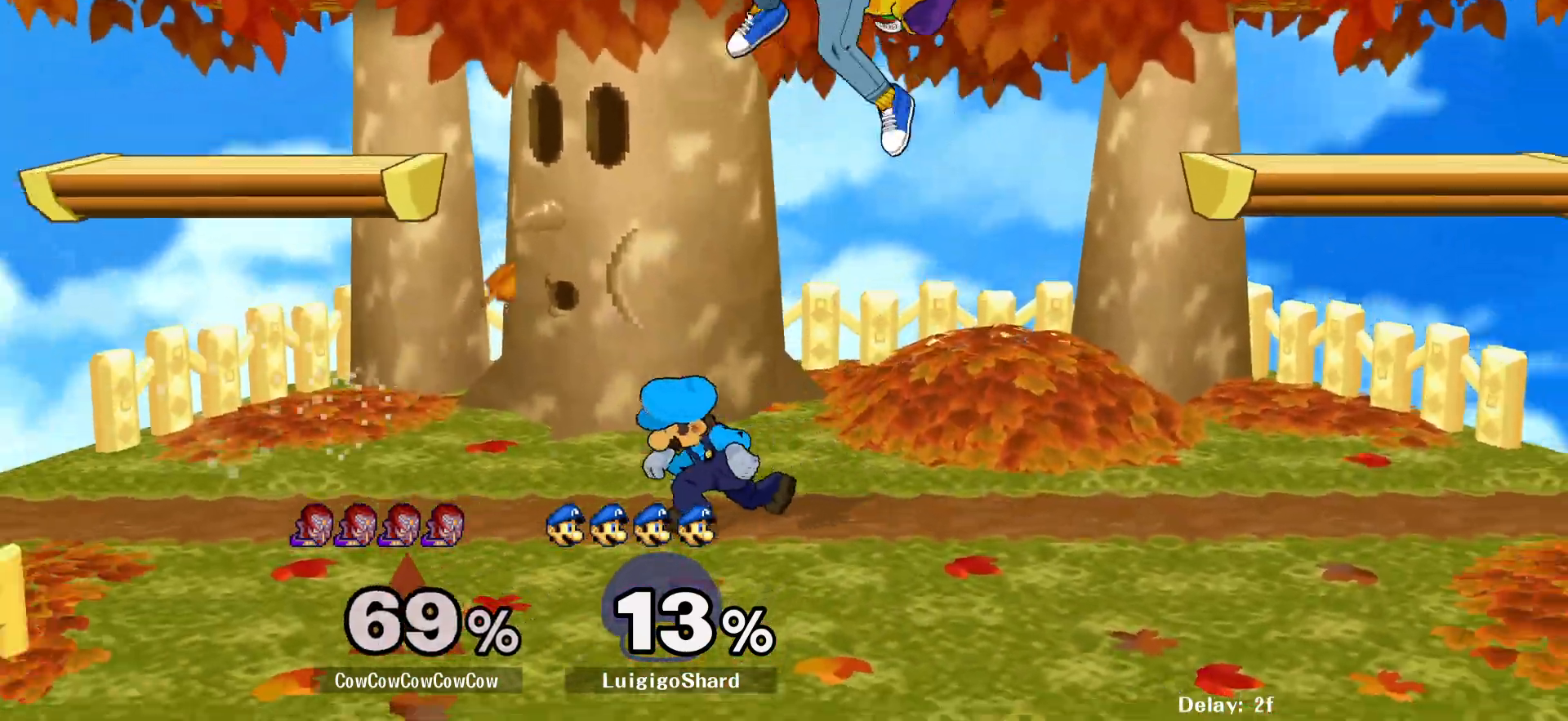
{"buttons": ["DPAD_RIGHT"], "events": [[183, "DPAD_RIGHT", "down"]]}
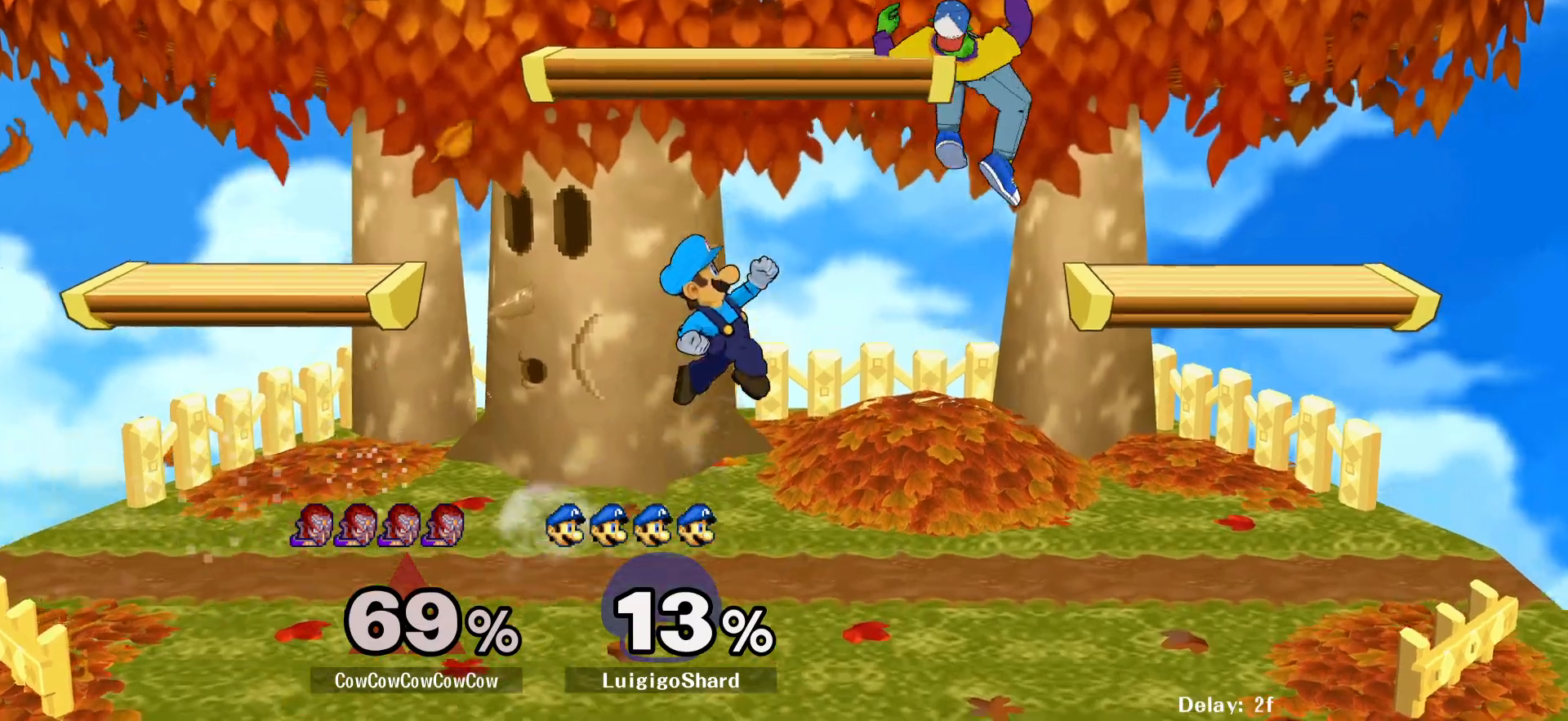
{"buttons": ["DPAD_LEFT"], "events": [[50, "DPAD_RIGHT", "up"], [83, "C_UP", "down"], [83, "DPAD_LEFT", "down"], [217, "C_UP", "up"], [233, "Z", "down"], [300, "Z", "up"], [367, "Z", "down"], [467, "Z", "up"]]}
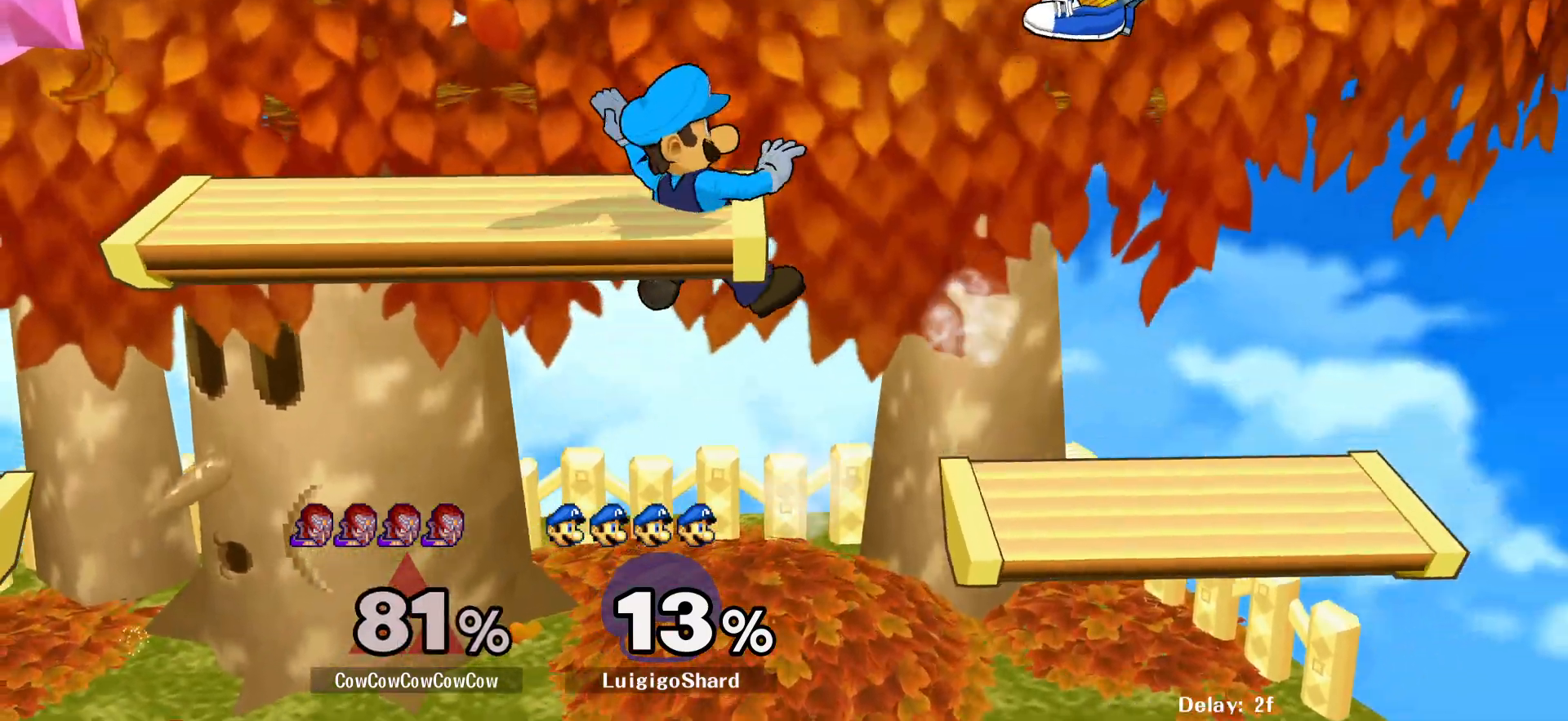
{"buttons": [], "events": [[50, "DPAD_LEFT", "up"]]}
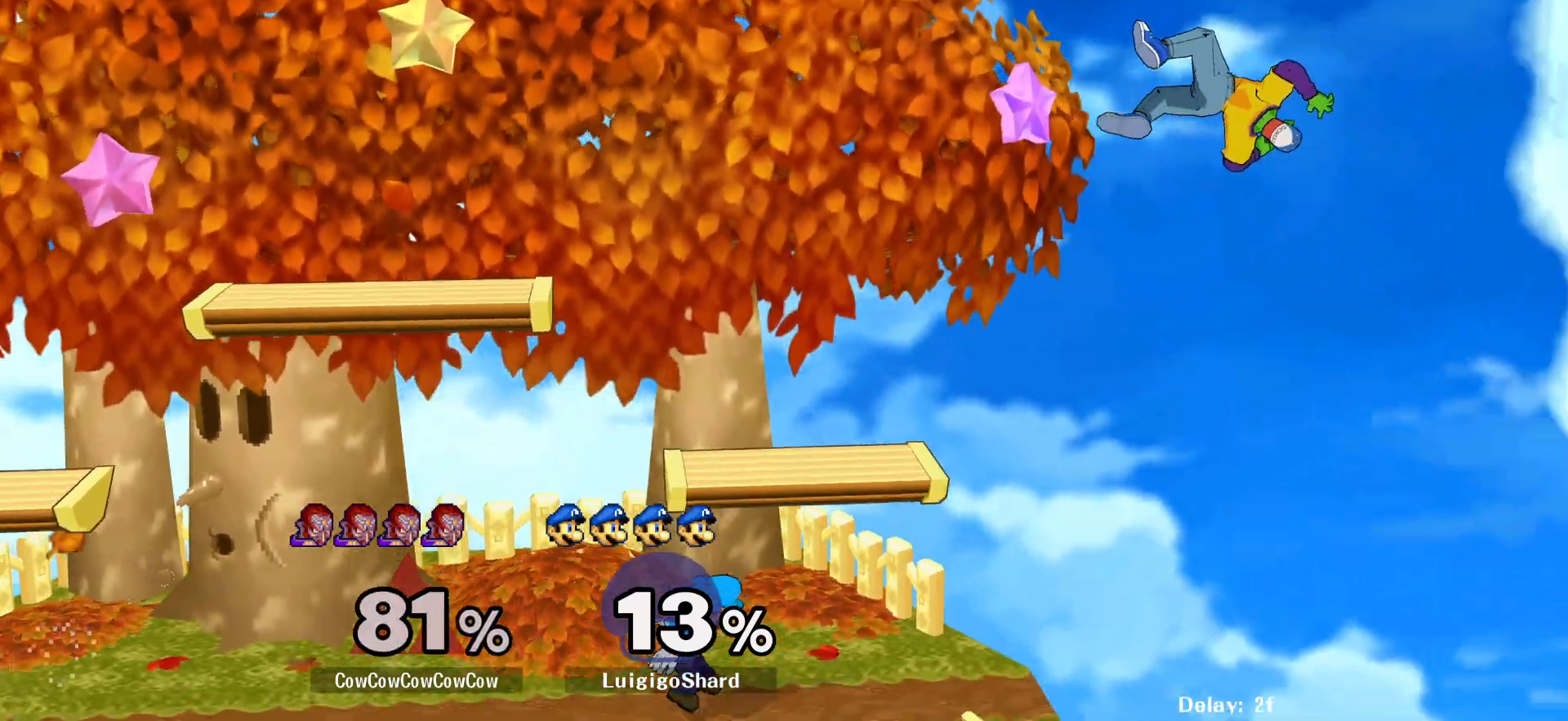
{"buttons": ["DPAD_LEFT"], "events": [[183, "DPAD_LEFT", "down"]]}
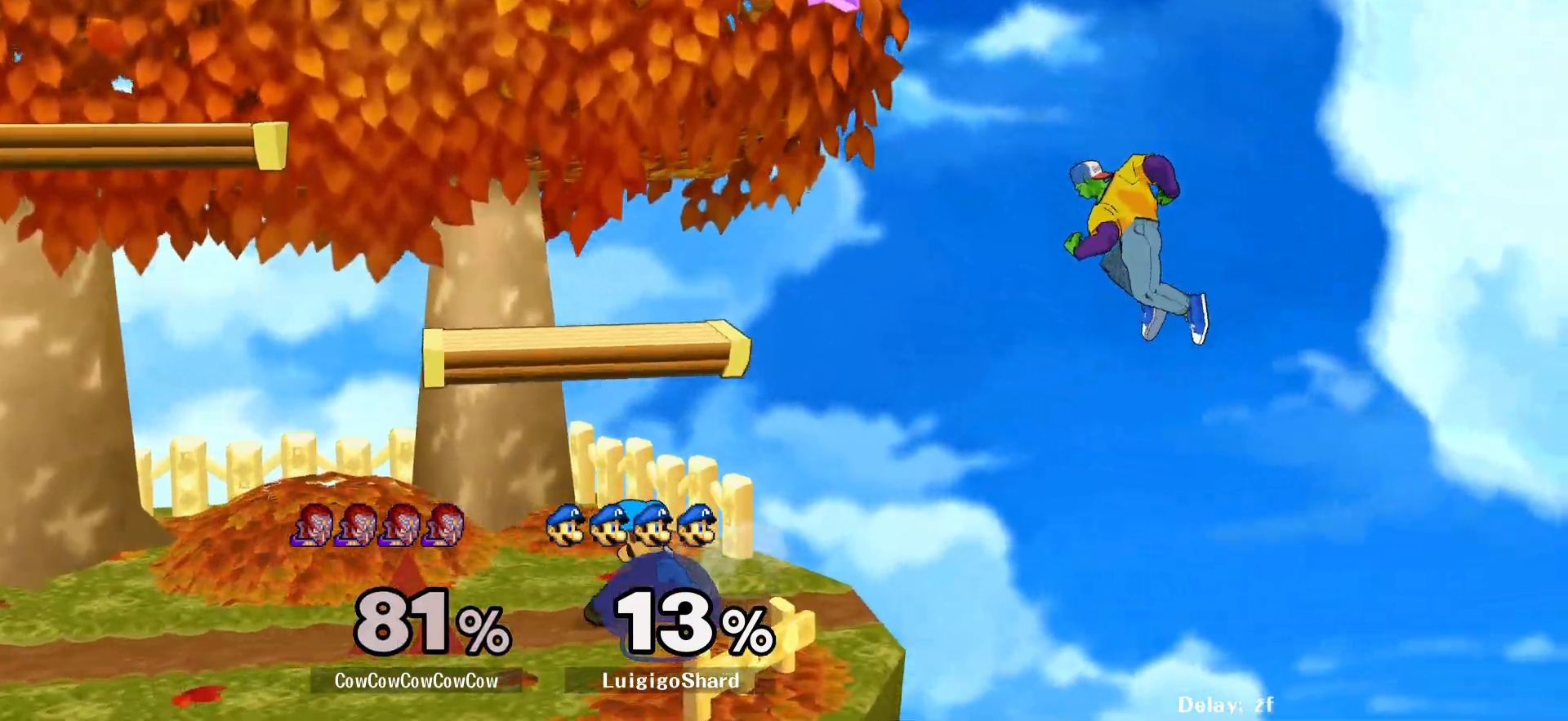
{"buttons": ["DPAD_RIGHT"], "events": [[350, "DPAD_LEFT", "up"], [500, "DPAD_RIGHT", "down"]]}
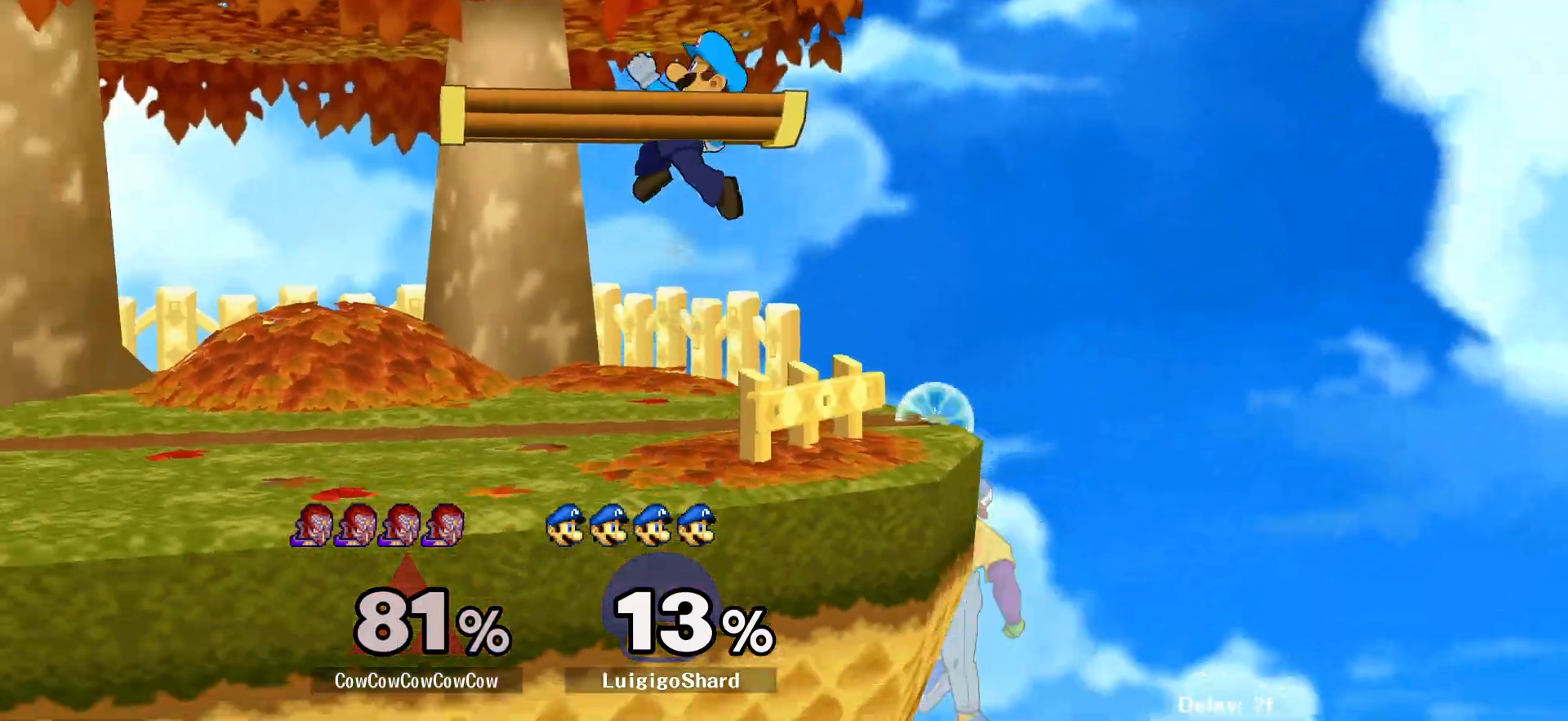
{"buttons": ["Y", "DPAD_LEFT"], "events": [[17, "DPAD_LEFT", "down"], [33, "Y", "down"], [117, "DPAD_RIGHT", "up"], [300, "R1", "down"], [350, "DPAD_LEFT", "up"], [367, "Y", "up"], [417, "DPAD_LEFT", "down"], [417, "R1", "up"], [467, "Y", "down"]]}
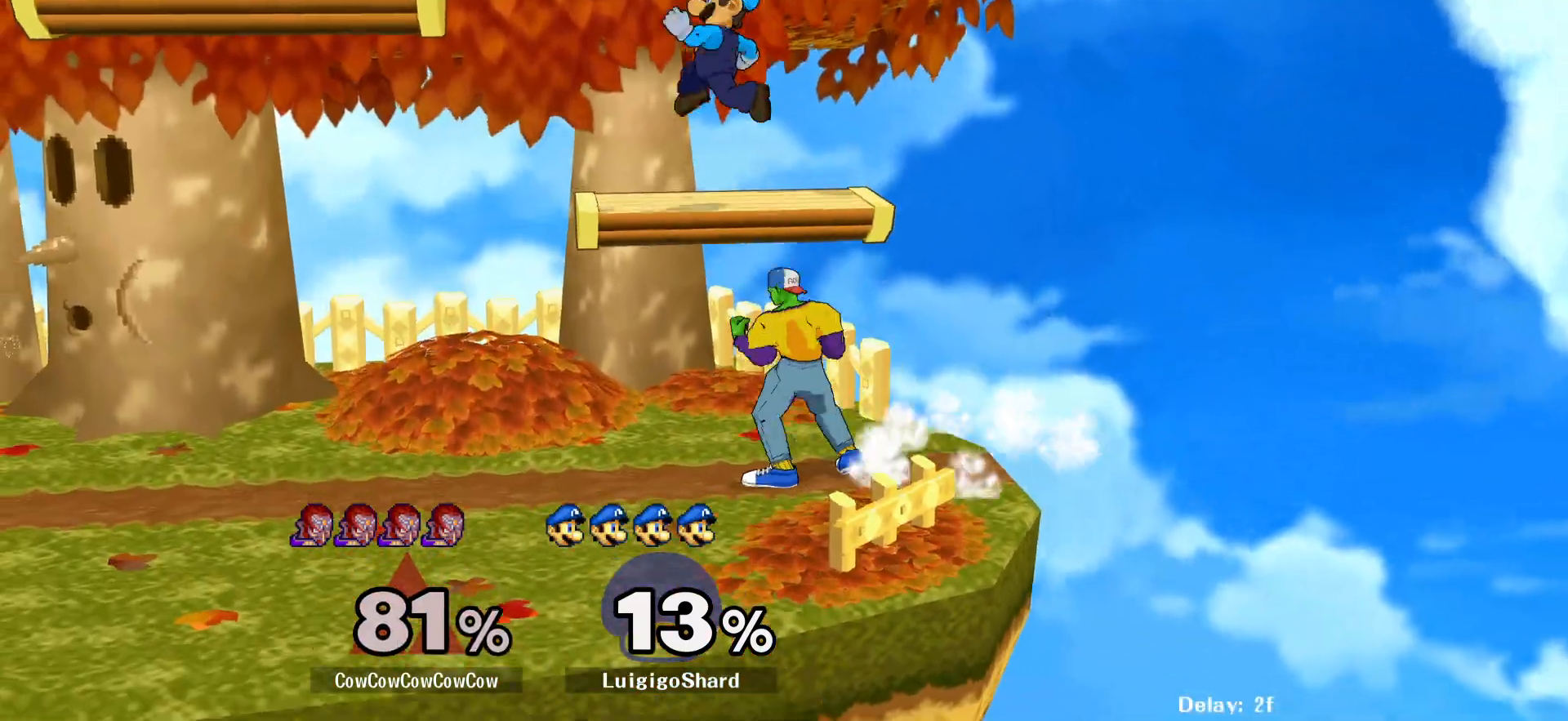
{"buttons": ["DPAD_LEFT"], "events": [[17, "Y", "up"], [67, "C_UP", "down"], [83, "C_UP", "up"]]}
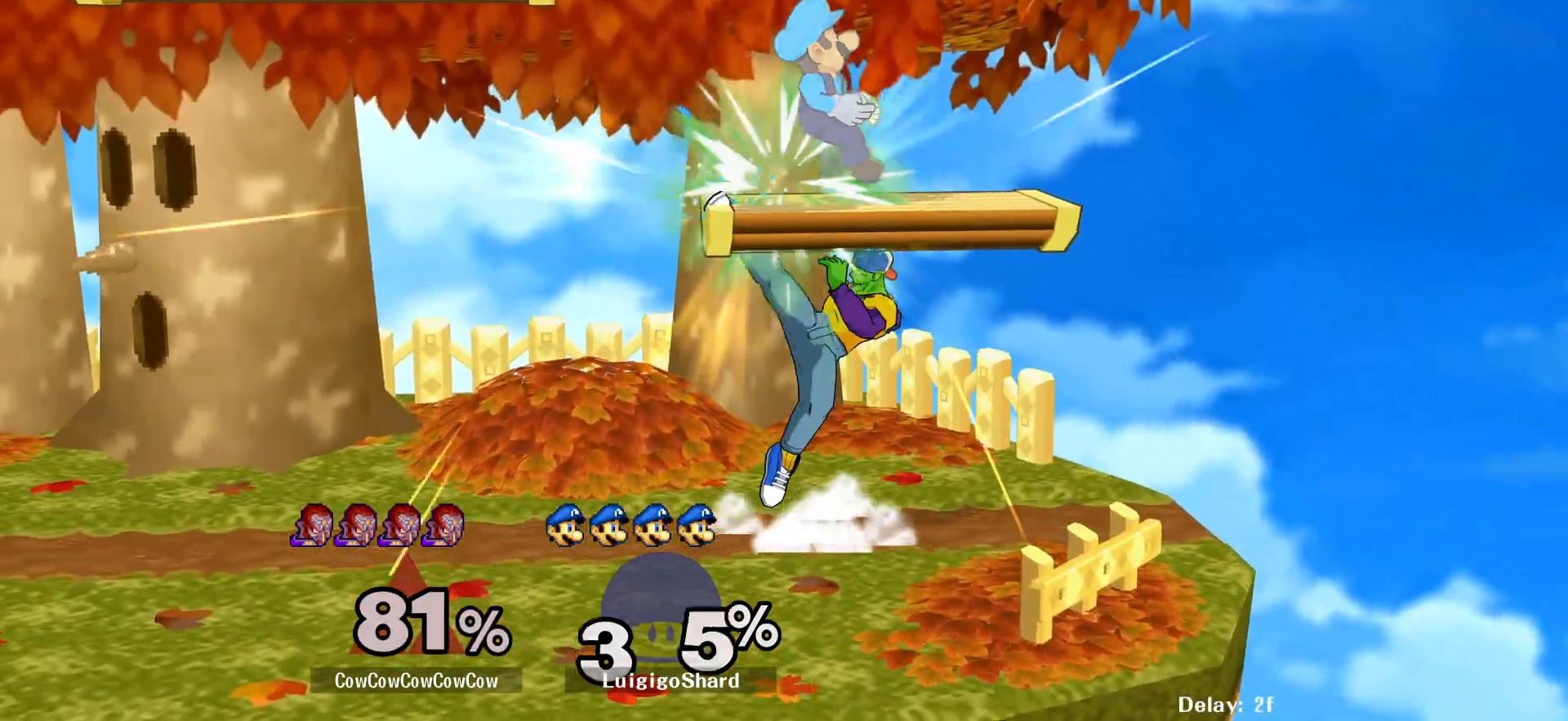
{"buttons": ["Y"], "events": [[50, "DPAD_LEFT", "up"], [483, "Y", "down"]]}
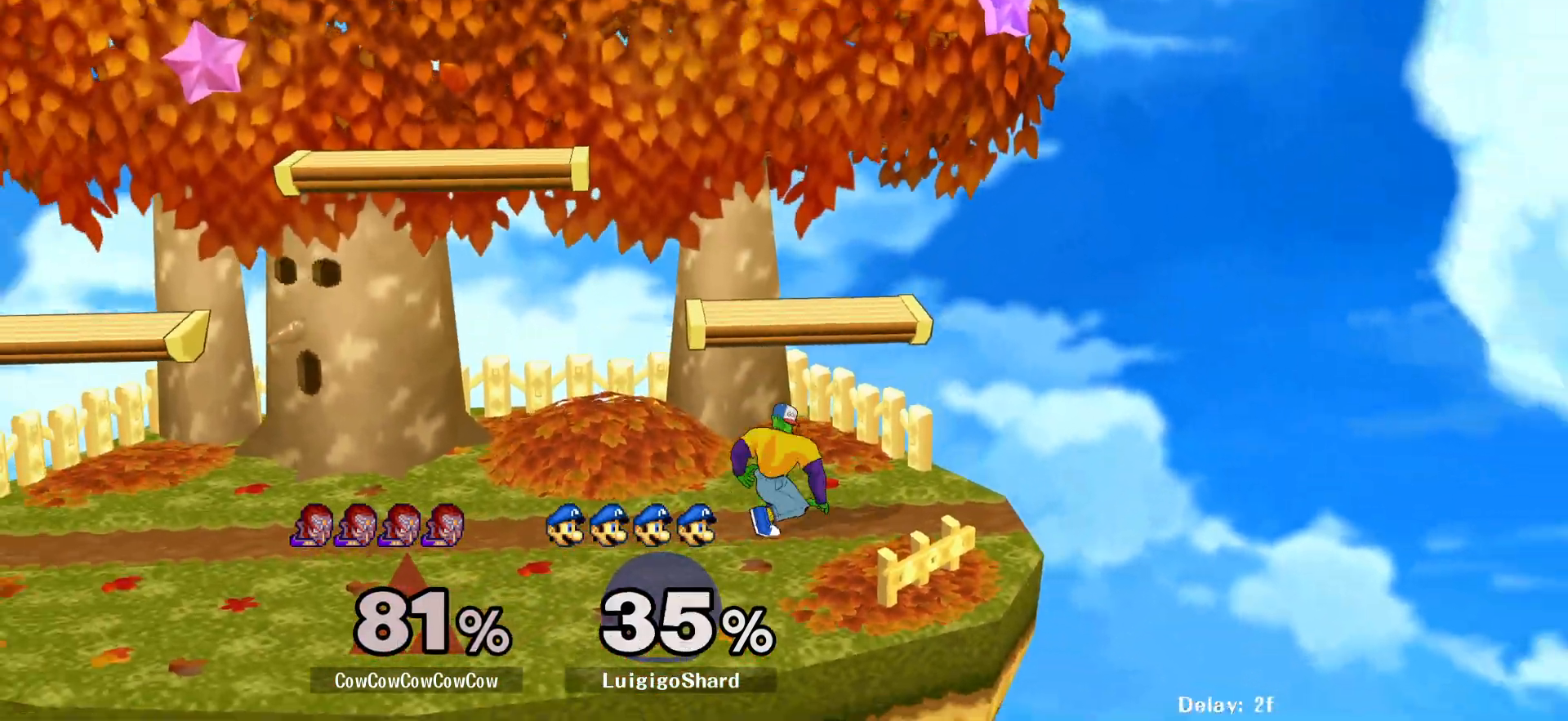
{"buttons": ["DPAD_DOWN", "DPAD_LEFT"], "events": [[133, "Y", "up"], [400, "DPAD_LEFT", "down"], [417, "DPAD_DOWN", "down"]]}
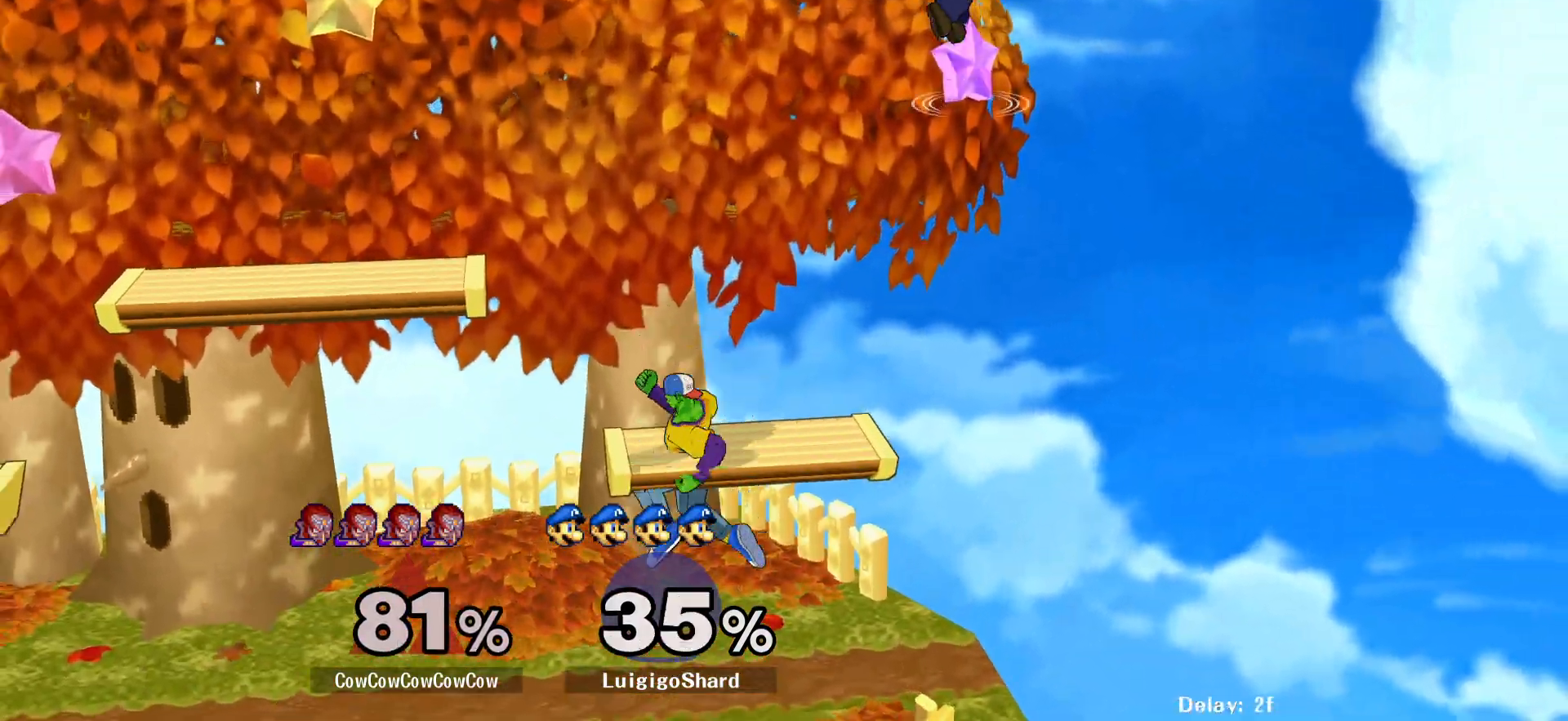
{"buttons": [], "events": [[67, "DPAD_DOWN", "up"], [83, "DPAD_LEFT", "up"], [250, "DPAD_RIGHT", "down"], [333, "DPAD_LEFT", "down"], [350, "DPAD_RIGHT", "up"], [450, "DPAD_LEFT", "up"]]}